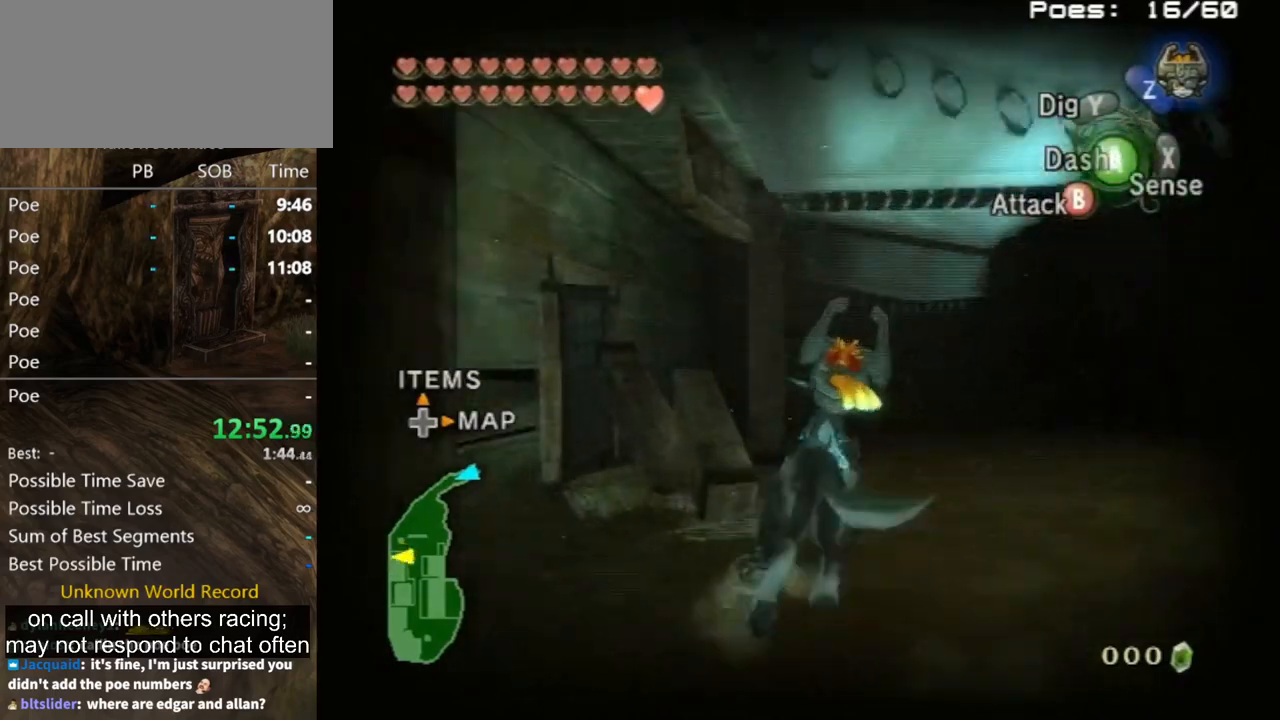
Gameplay with a controller (Nintendo layout); each line is a JSON object with the inputs held at the frame after it. "events" lists button and stick changes between this image and that frame as [ms after this image, input, new state], when the widget could be followed in between. Not read: L3 R3.
{"buttons": [], "left_stick": "center", "right_stick": "center", "events": [[167, "left_stick", "up"], [333, "left_stick", "up-left"], [500, "left_stick", "center"]]}
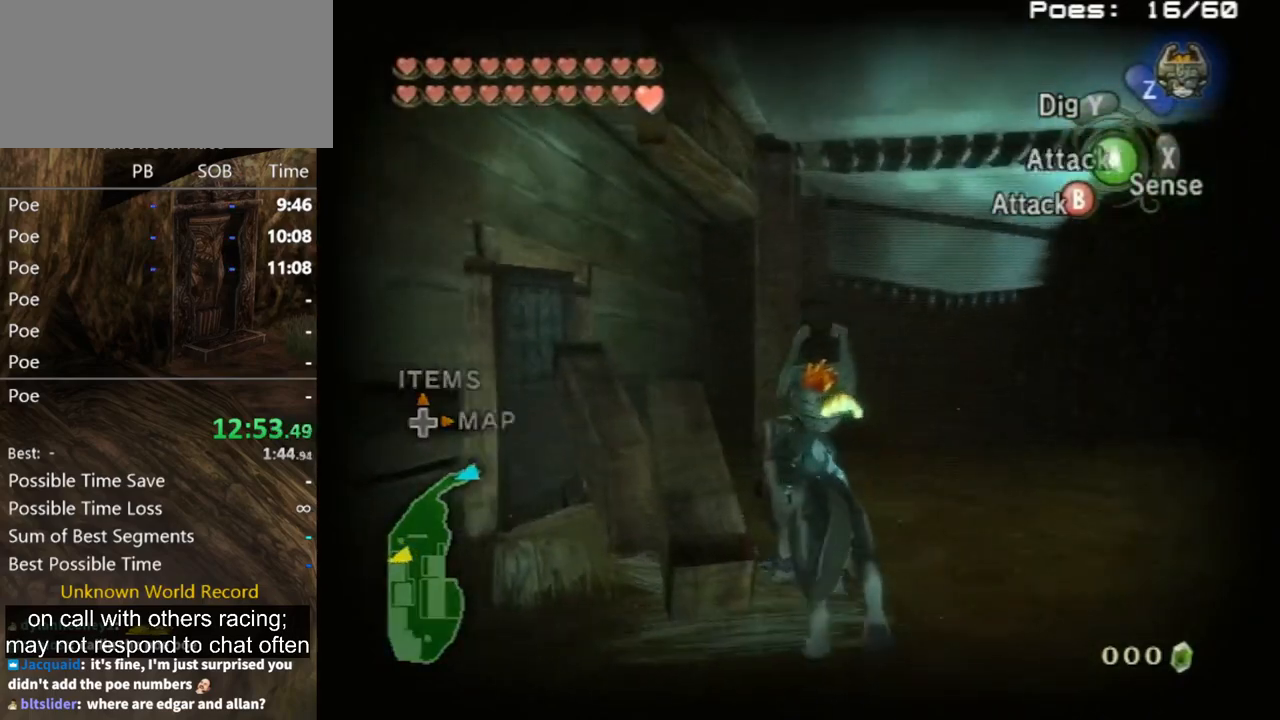
{"buttons": [], "left_stick": "center", "right_stick": "right", "events": [[33, "L1", "down"], [67, "A", "down"], [100, "A", "up"], [133, "A", "down"], [200, "A", "up"], [433, "L1", "up"], [433, "right_stick", "right"]]}
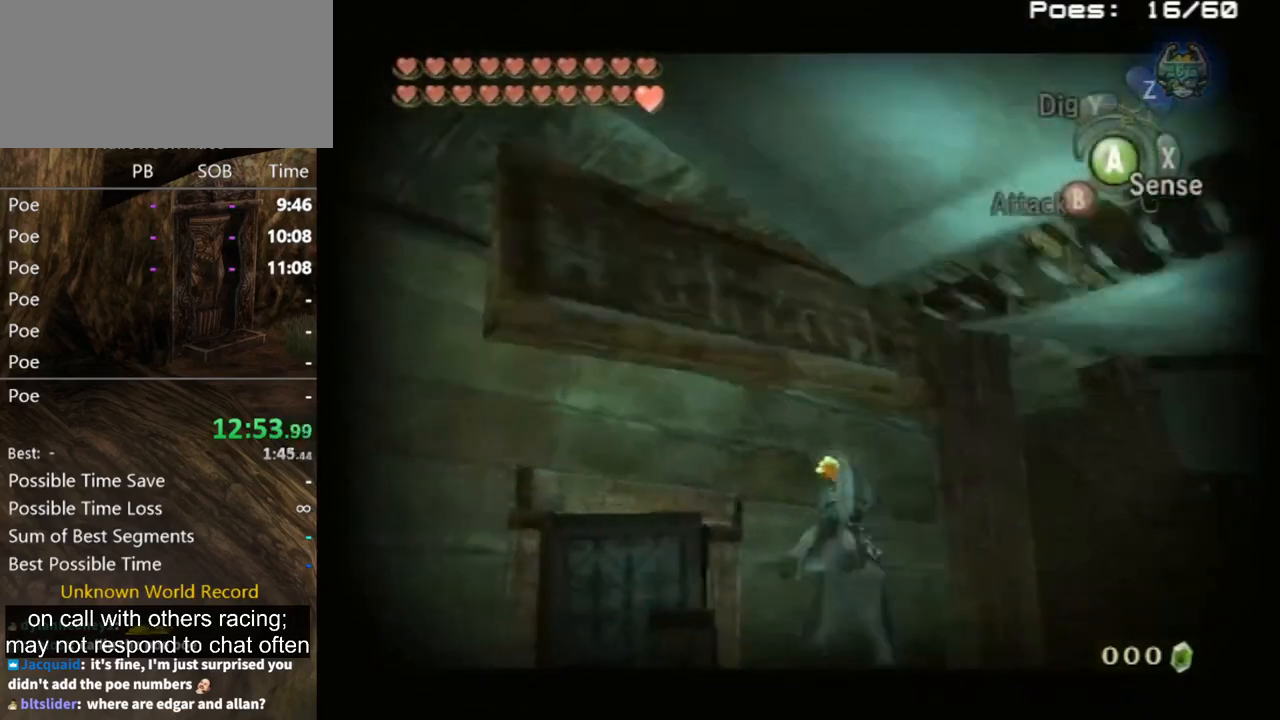
{"buttons": [], "left_stick": "center", "right_stick": "center", "events": [[500, "right_stick", "center"]]}
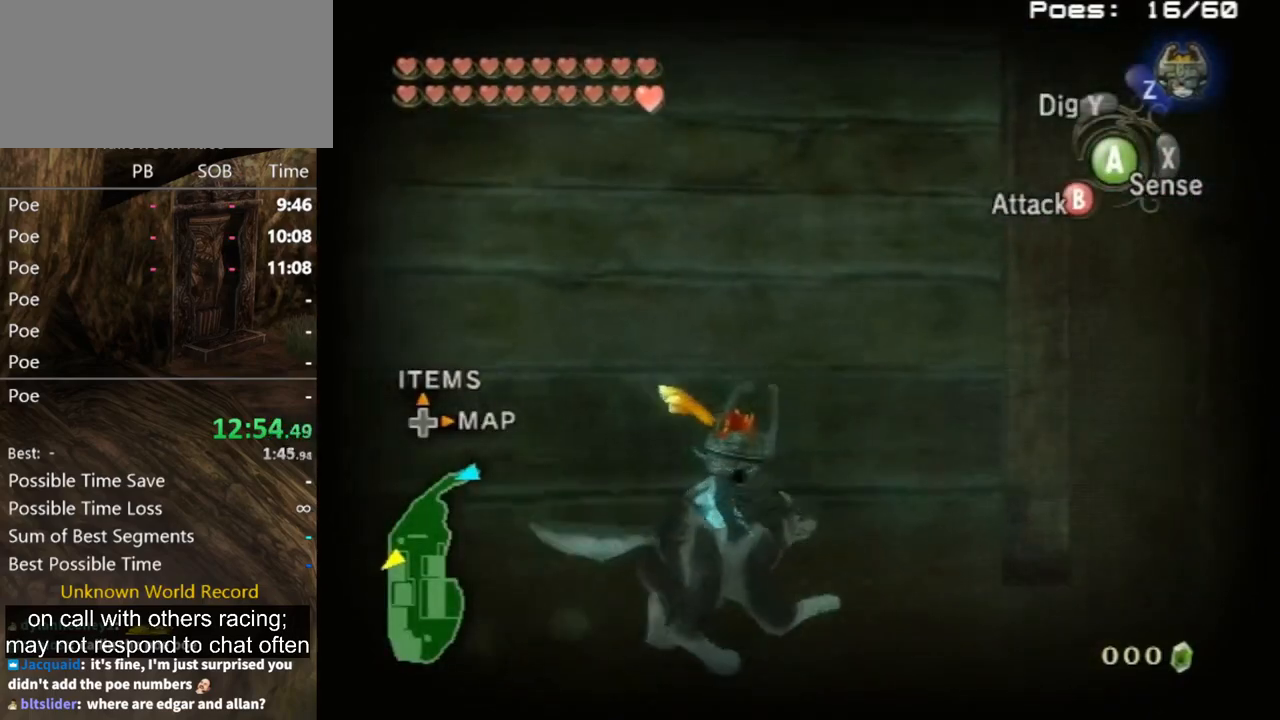
{"buttons": ["B"], "left_stick": "center", "right_stick": "center", "events": [[133, "B", "down"]]}
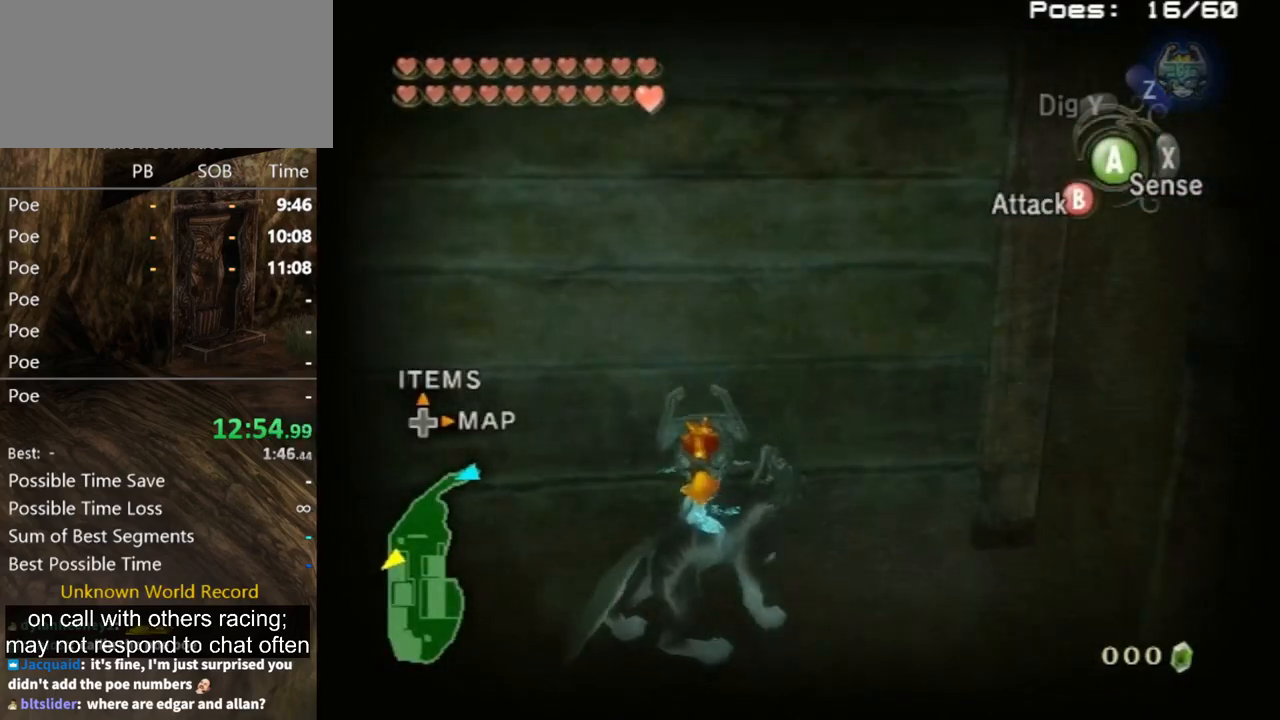
{"buttons": ["B"], "left_stick": "center", "right_stick": "center", "events": []}
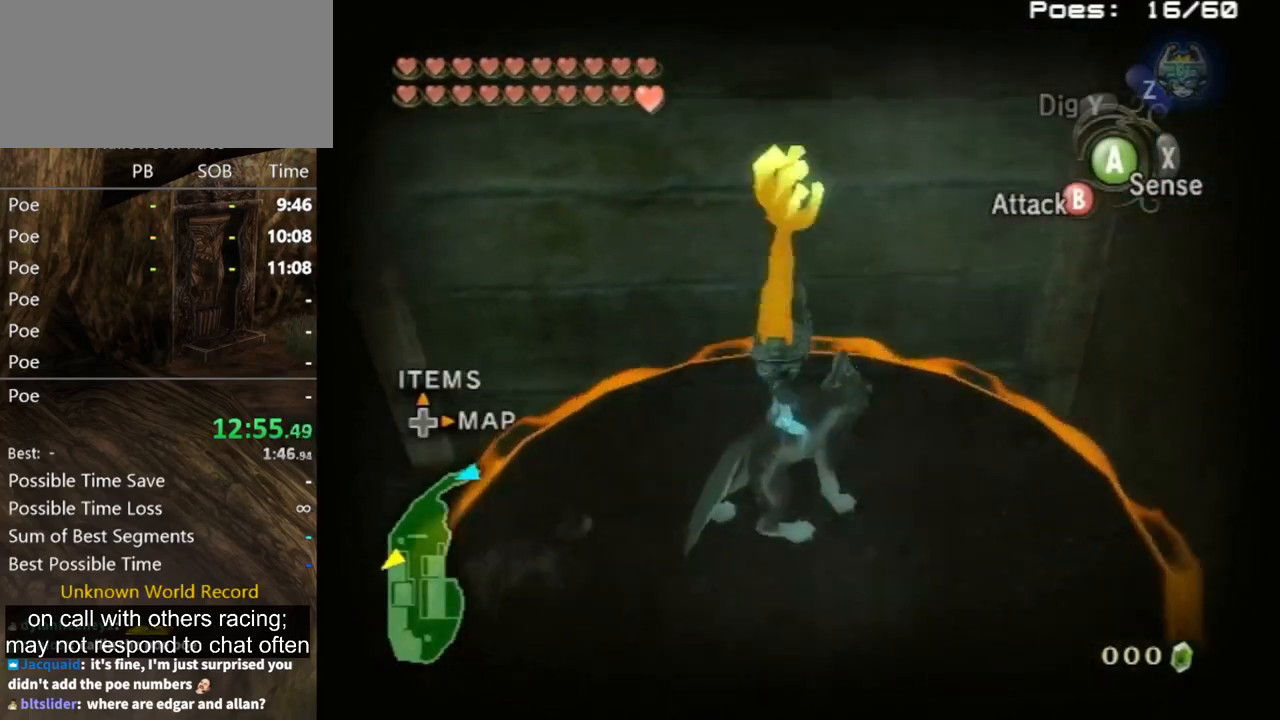
{"buttons": ["B"], "left_stick": "center", "right_stick": "center", "events": []}
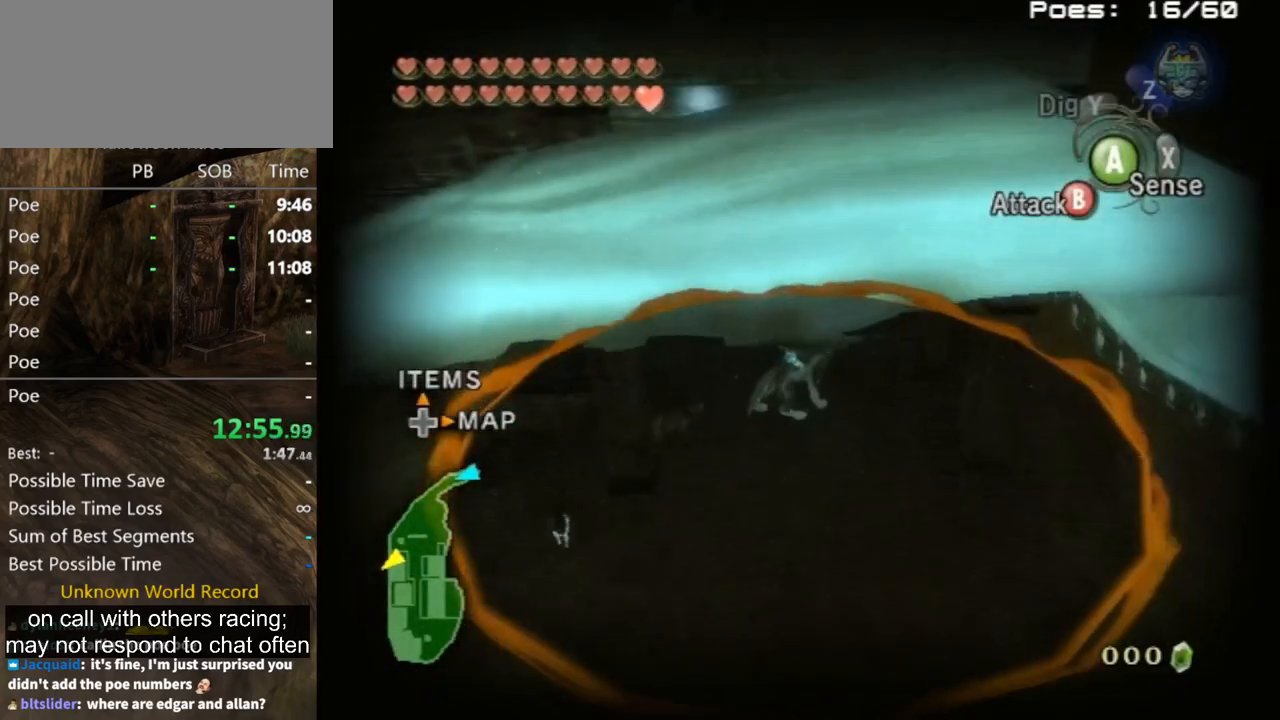
{"buttons": ["B"], "left_stick": "down", "right_stick": "center", "events": [[400, "left_stick", "down"]]}
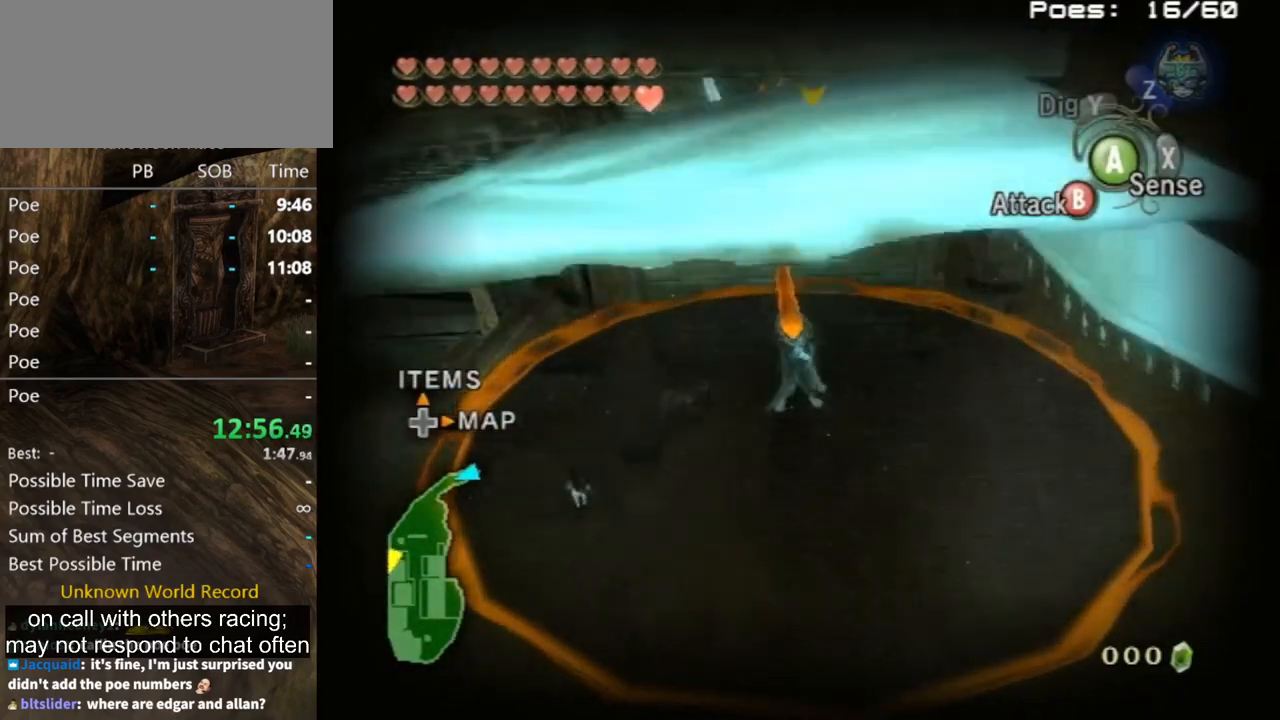
{"buttons": [], "left_stick": "center", "right_stick": "center", "events": [[233, "B", "up"], [233, "left_stick", "center"]]}
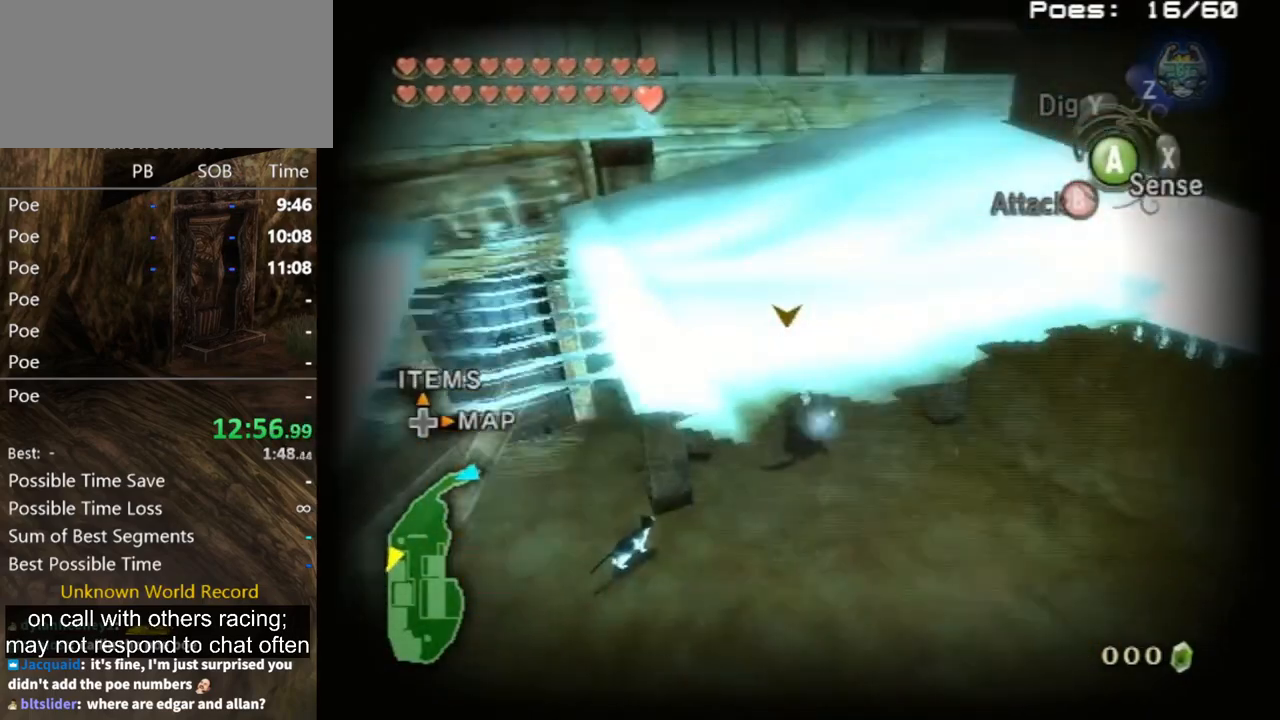
{"buttons": ["L1"], "left_stick": "center", "right_stick": "center", "events": [[200, "L1", "down"]]}
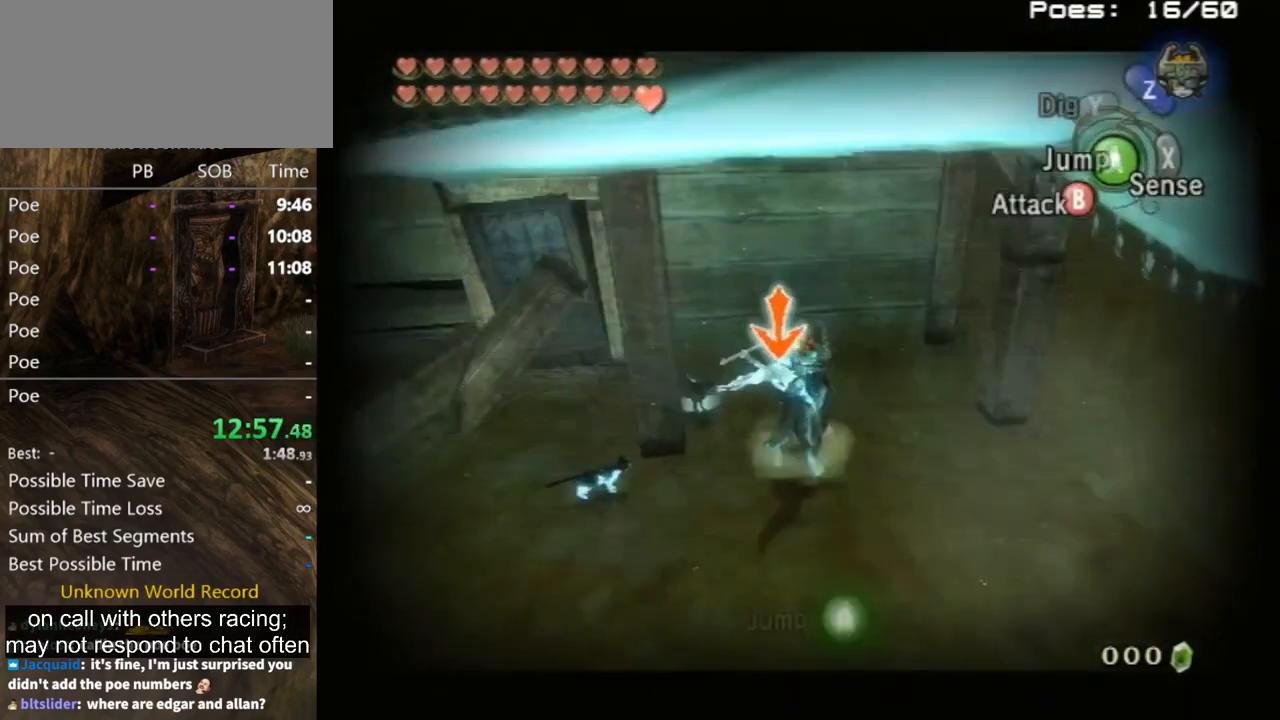
{"buttons": ["L1"], "left_stick": "center", "right_stick": "center", "events": [[33, "left_stick", "down"], [433, "left_stick", "center"]]}
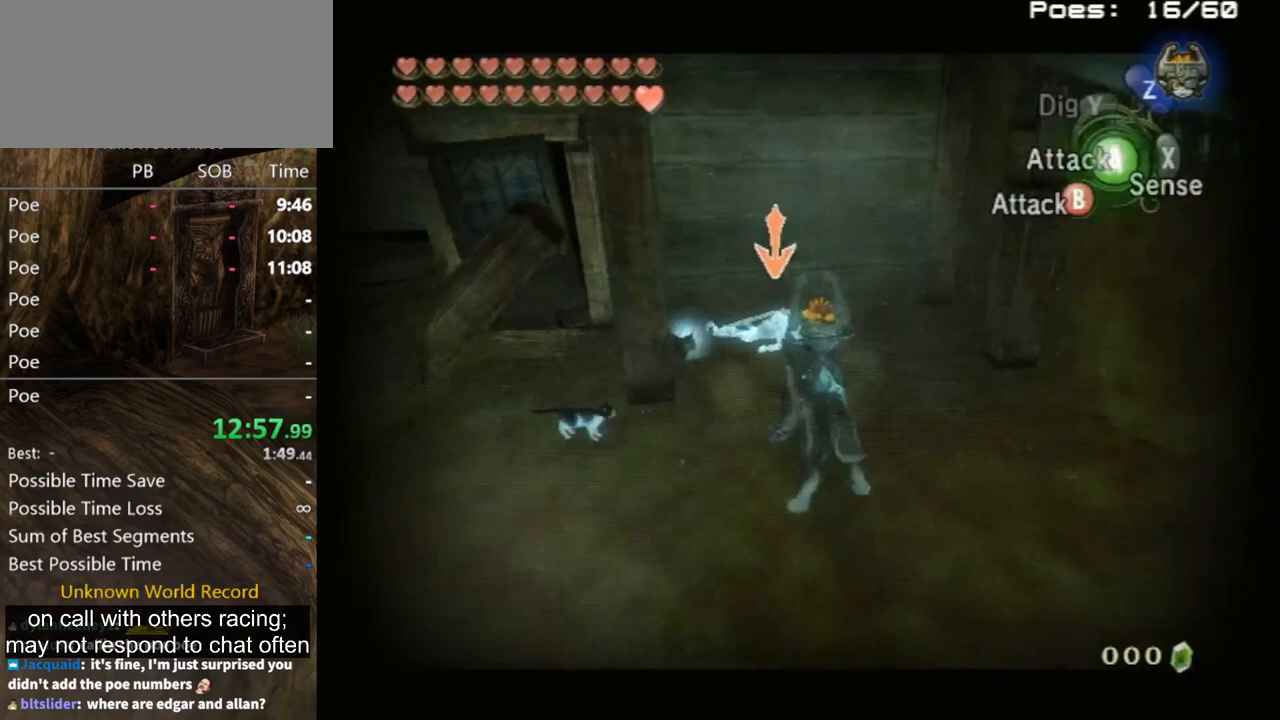
{"buttons": ["X"], "left_stick": "center", "right_stick": "center", "events": [[367, "A", "down"], [433, "A", "up"], [433, "X", "down"], [500, "L1", "up"]]}
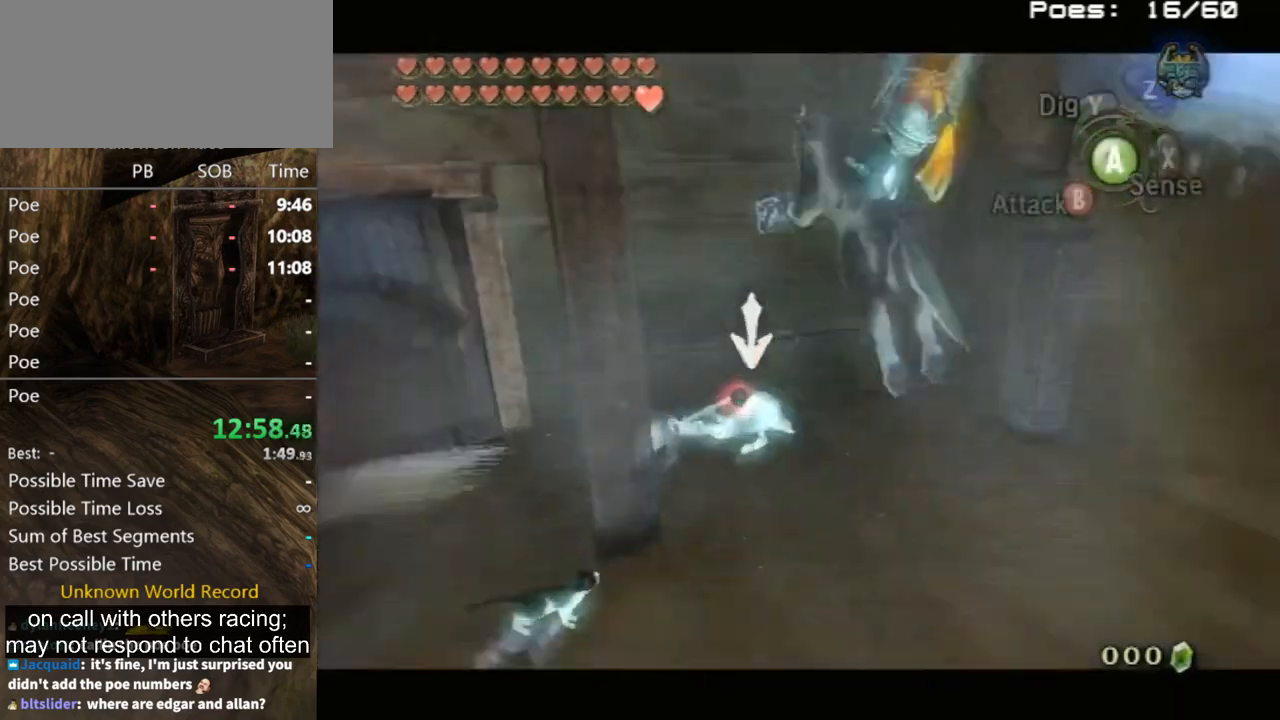
{"buttons": [], "left_stick": "center", "right_stick": "center", "events": [[67, "X", "up"]]}
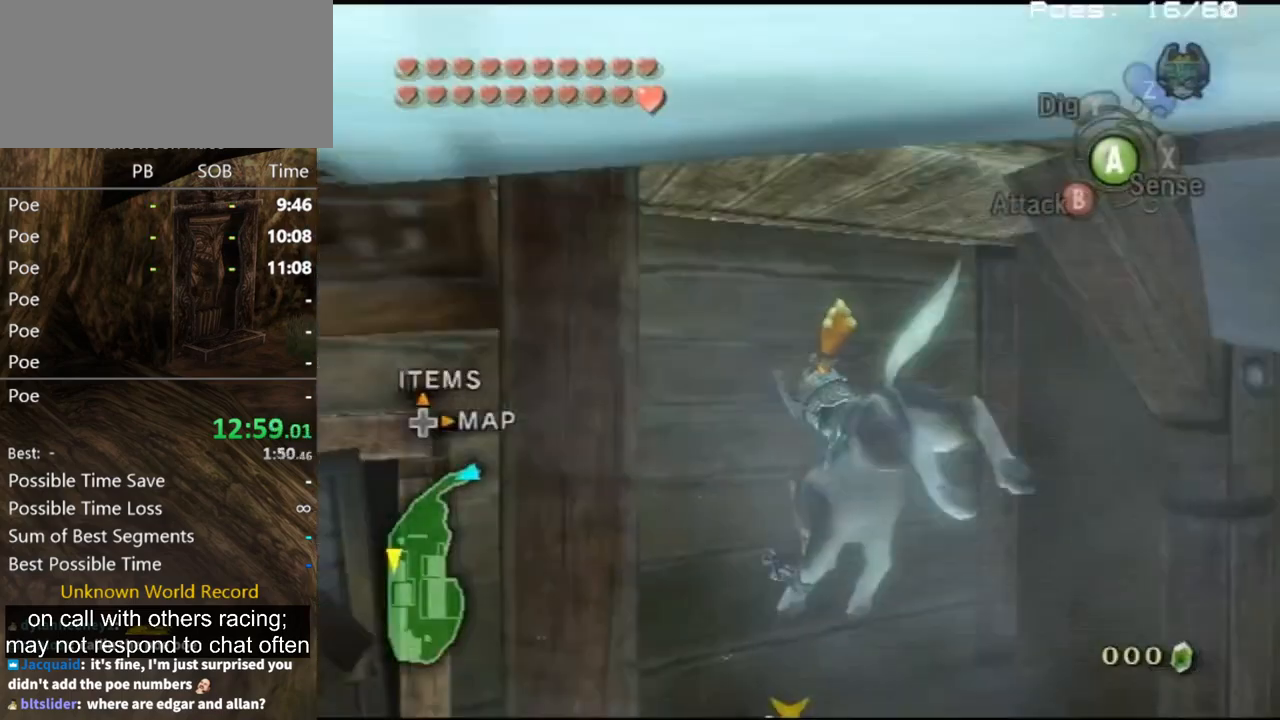
{"buttons": [], "left_stick": "center", "right_stick": "center", "events": [[300, "right_stick", "right"], [433, "right_stick", "center"]]}
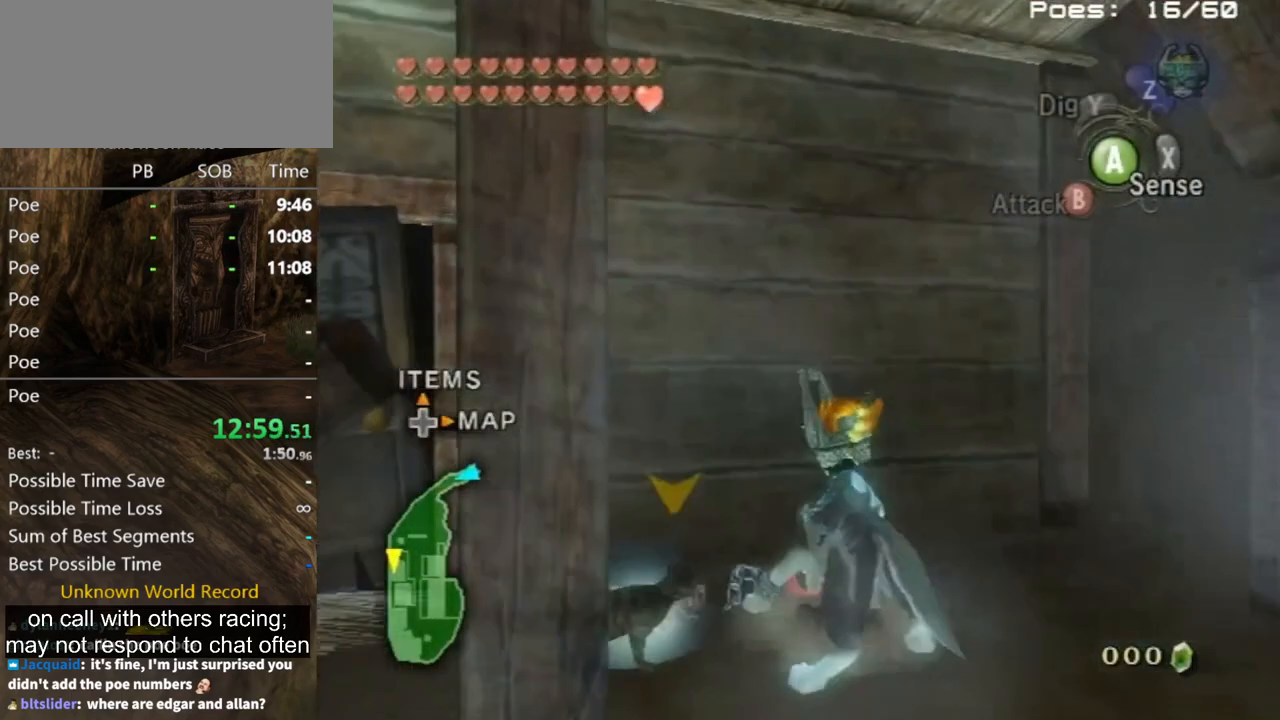
{"buttons": [], "left_stick": "center", "right_stick": "center", "events": []}
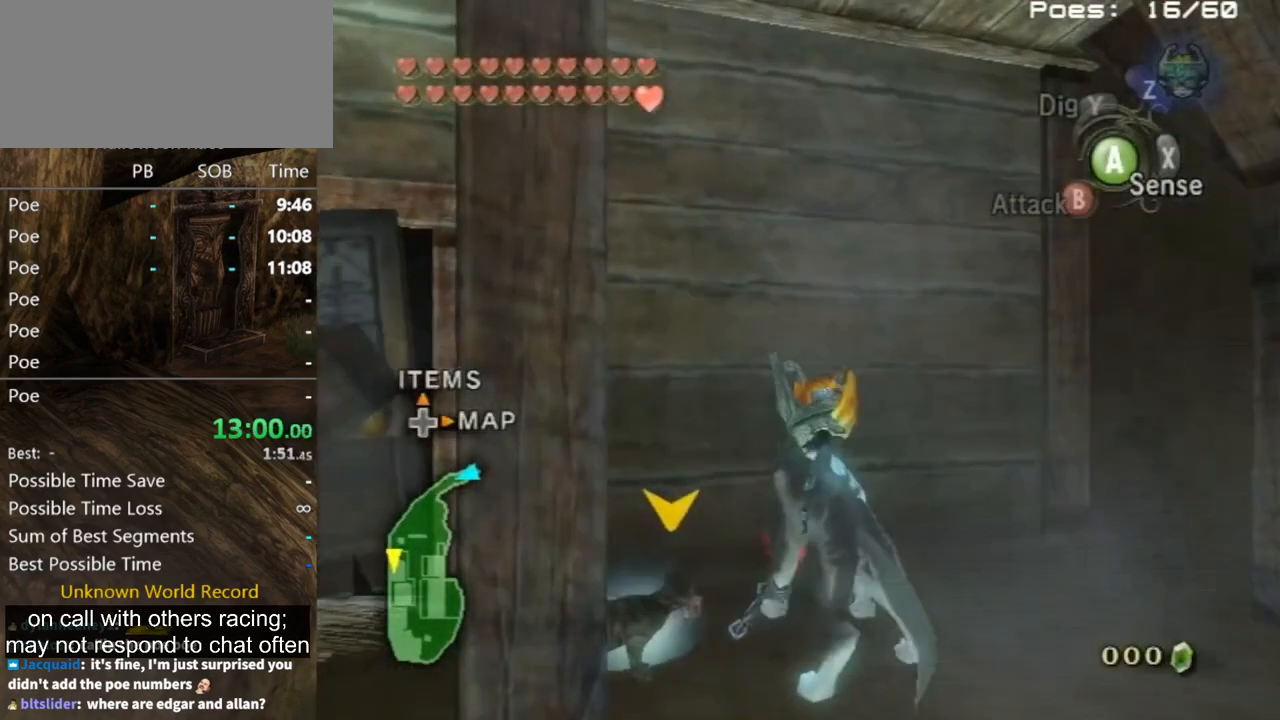
{"buttons": [], "left_stick": "center", "right_stick": "center", "events": []}
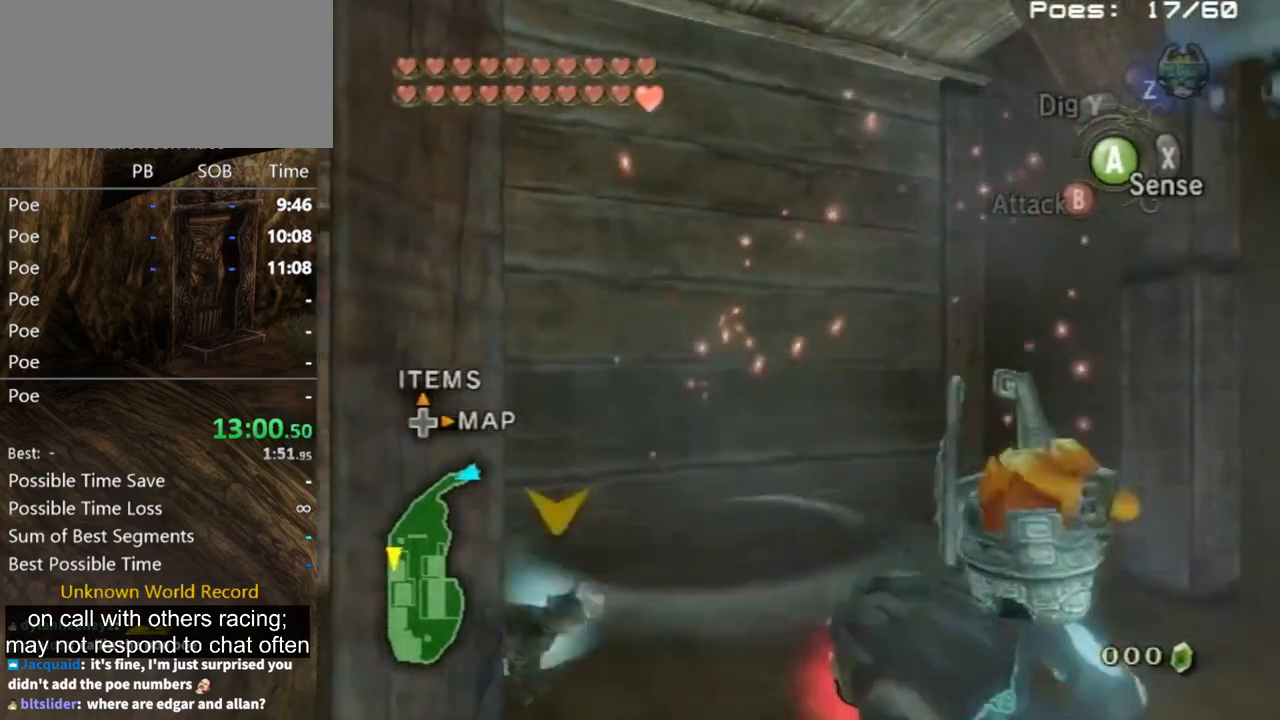
{"buttons": [], "left_stick": "center", "right_stick": "center", "events": []}
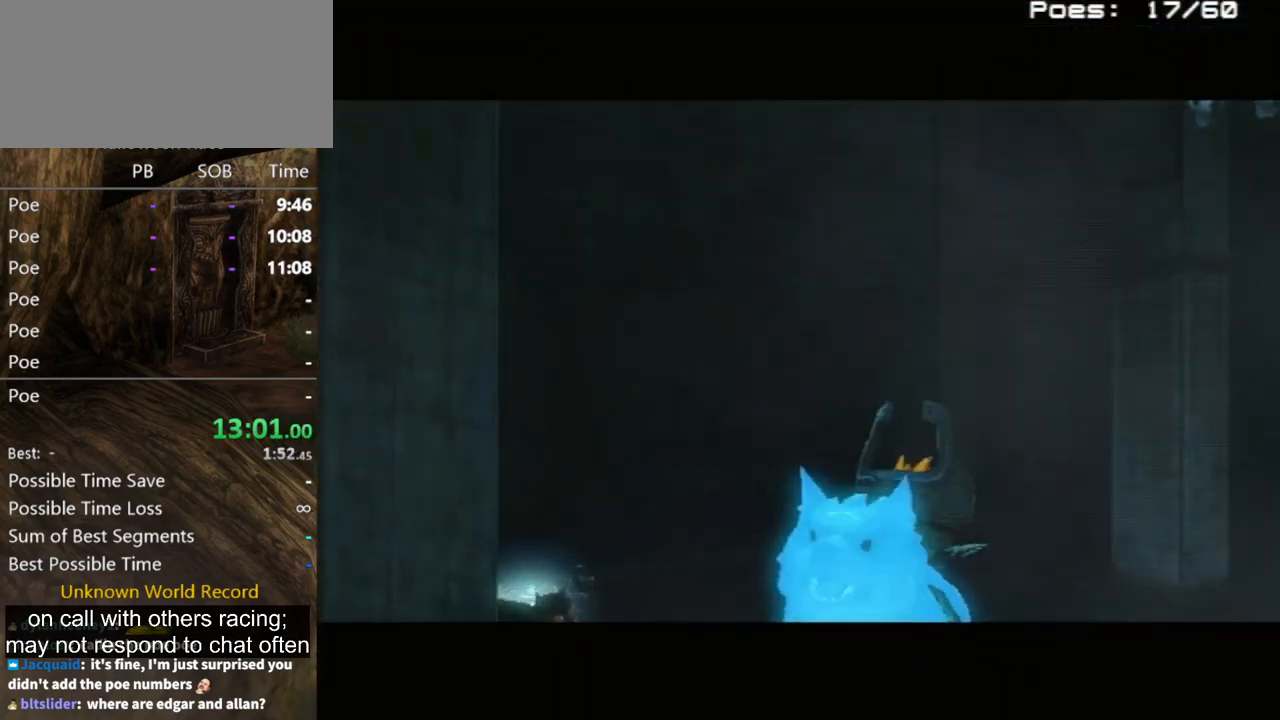
{"buttons": [], "left_stick": "center", "right_stick": "center", "events": []}
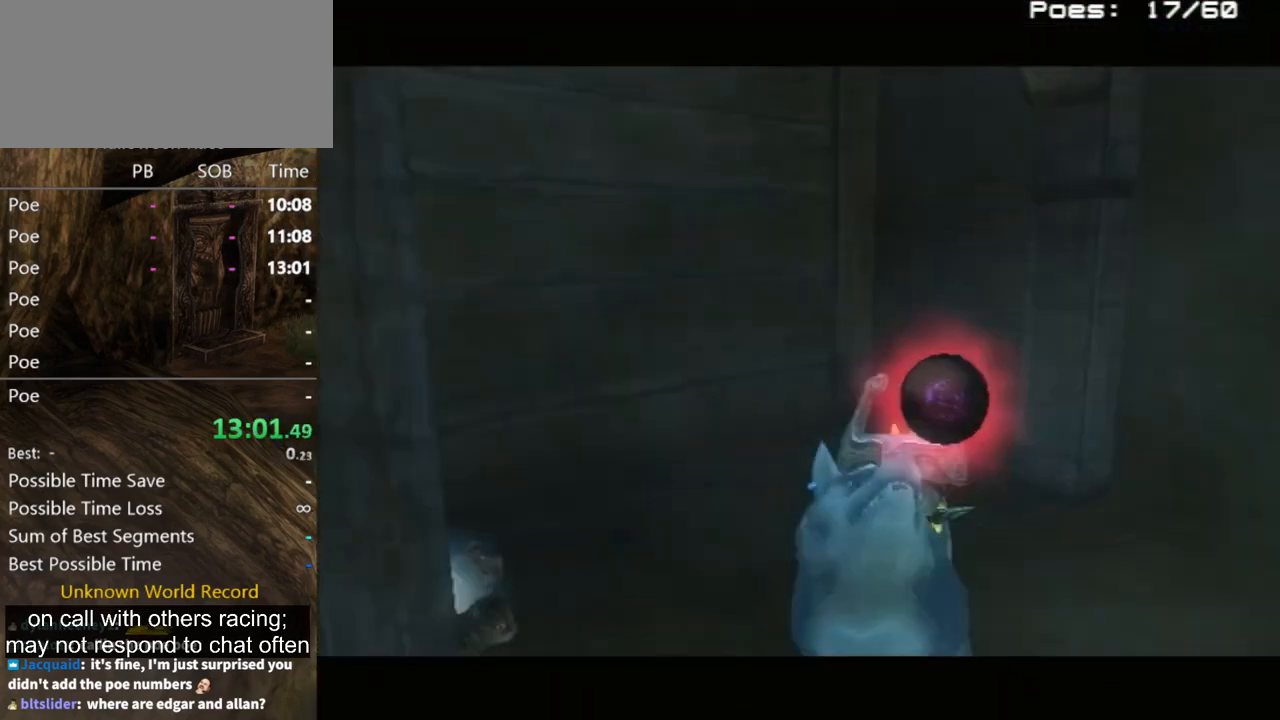
{"buttons": [], "left_stick": "center", "right_stick": "center", "events": []}
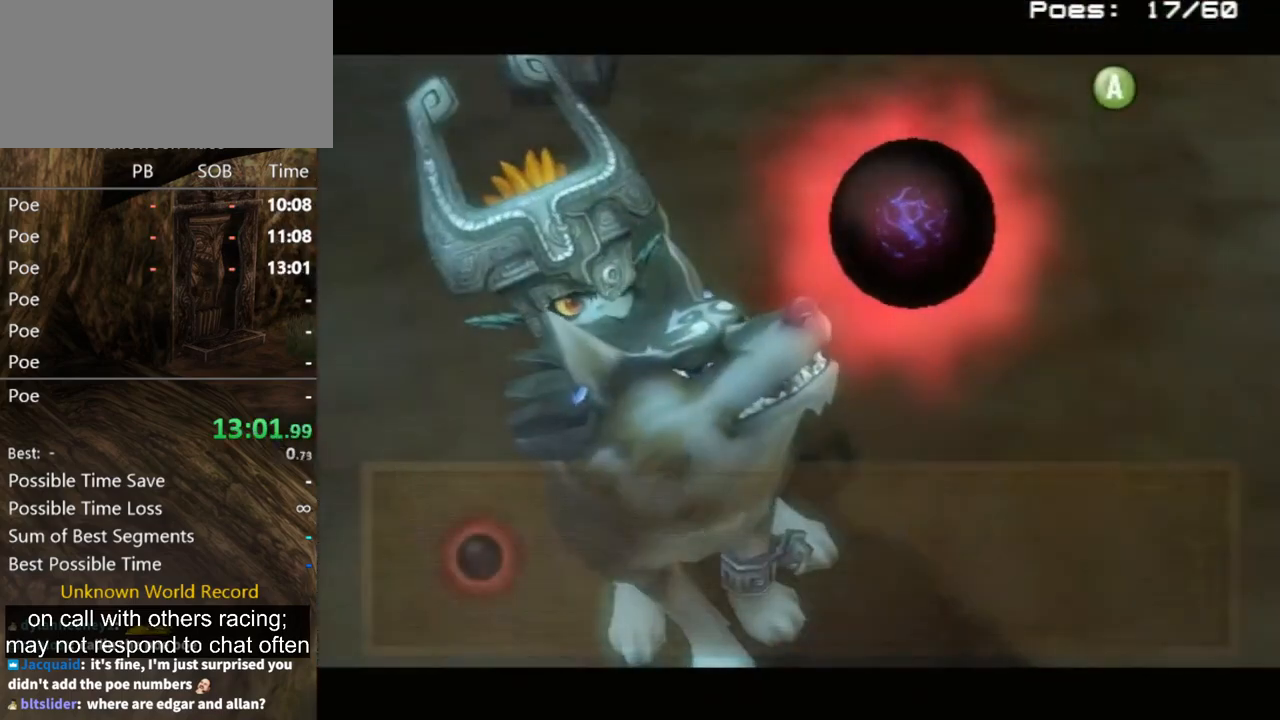
{"buttons": ["A"], "left_stick": "center", "right_stick": "center", "events": [[100, "A", "down"], [200, "A", "up"], [267, "A", "down"], [333, "A", "up"], [433, "A", "down"]]}
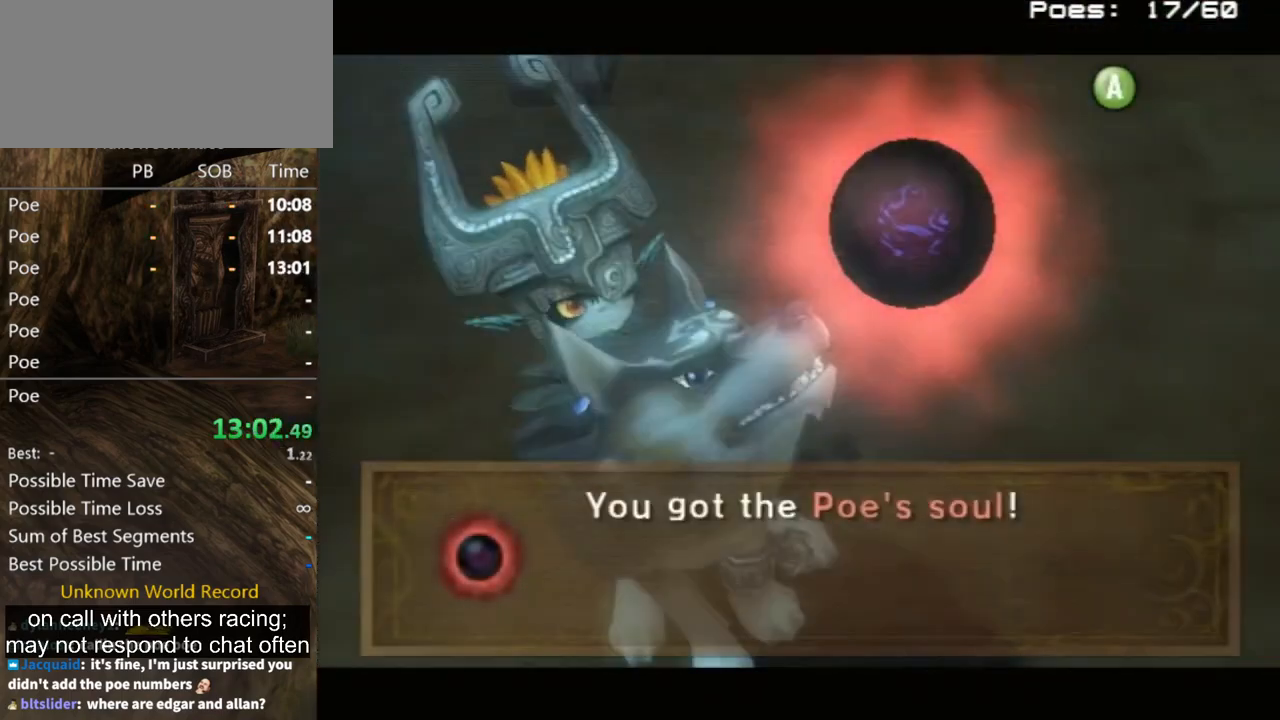
{"buttons": [], "left_stick": "center", "right_stick": "center", "events": [[33, "A", "up"], [100, "A", "down"], [167, "A", "up"], [233, "A", "down"], [300, "B", "down"], [333, "A", "up"], [400, "A", "down"], [433, "B", "up"], [500, "A", "up"]]}
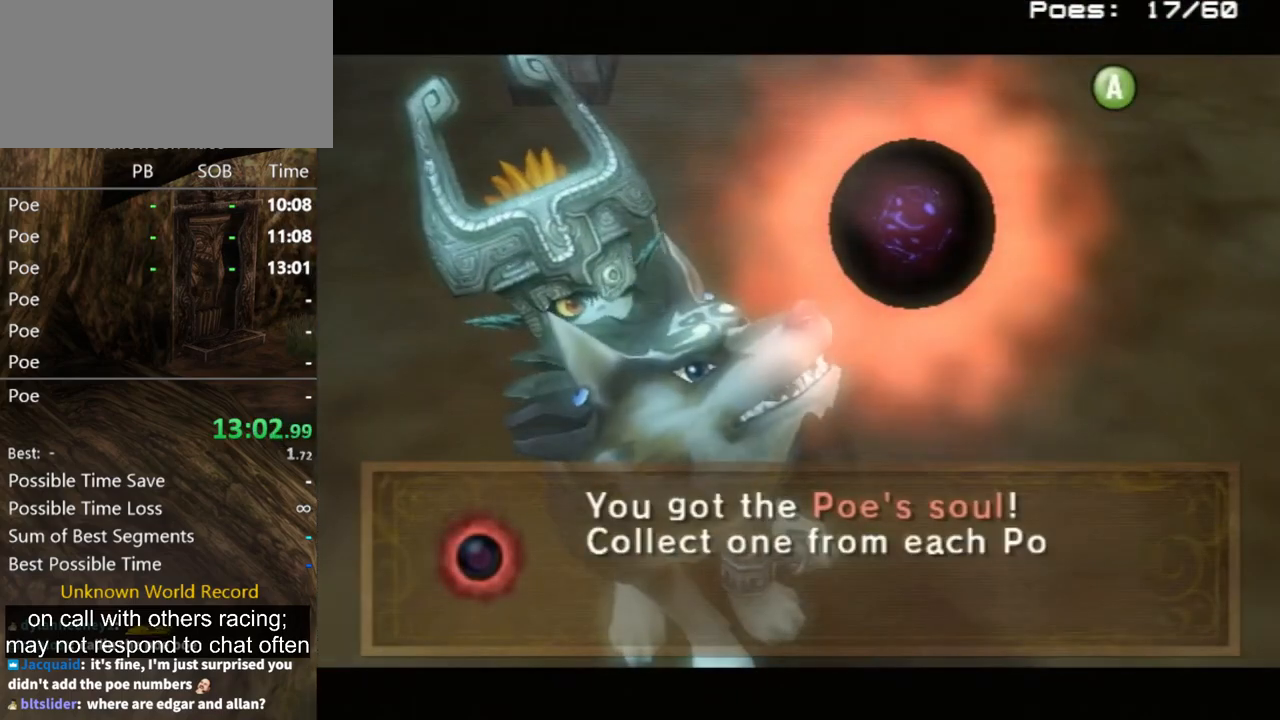
{"buttons": ["B"], "left_stick": "center", "right_stick": "center", "events": [[67, "A", "down"], [133, "A", "up"], [200, "A", "down"], [267, "B", "down"], [300, "A", "up"], [400, "A", "down"], [467, "A", "up"]]}
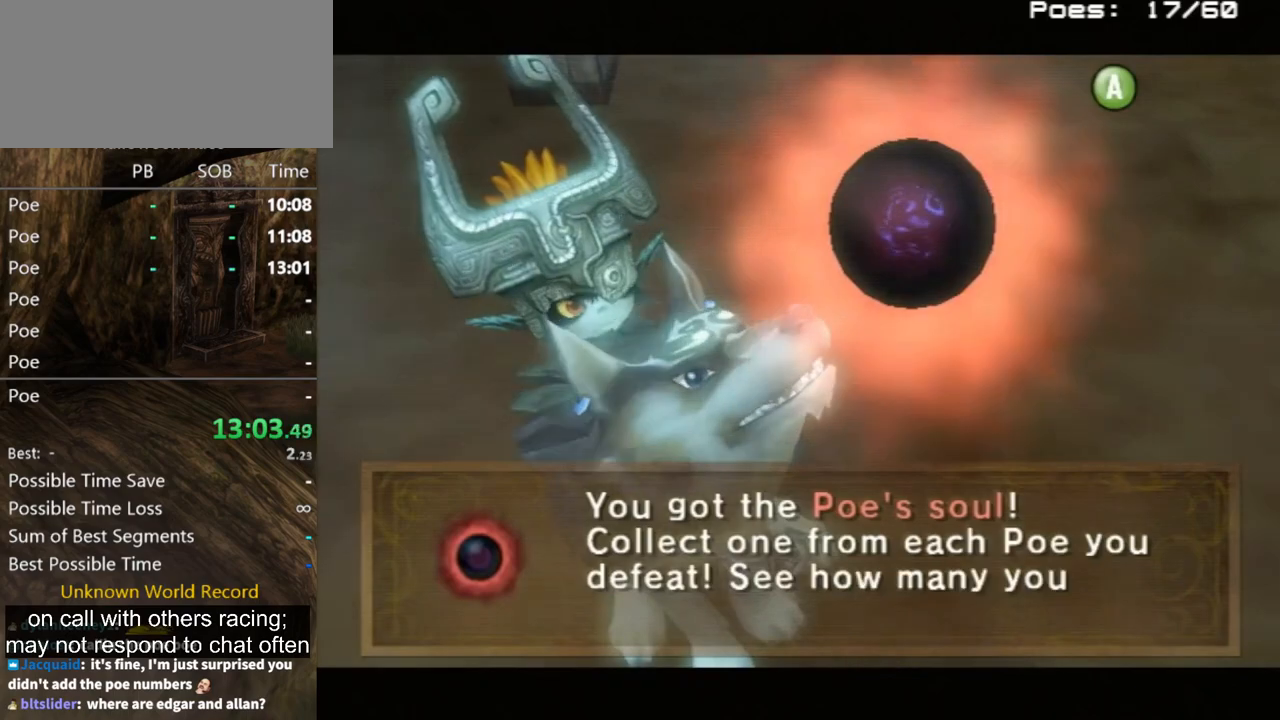
{"buttons": ["A", "B"], "left_stick": "center", "right_stick": "center", "events": [[67, "A", "down"], [100, "A", "up"], [133, "B", "up"], [200, "A", "down"], [200, "B", "down"], [267, "A", "up"], [267, "B", "up"], [333, "A", "down"], [367, "B", "down"], [400, "A", "up"], [400, "B", "up"], [467, "A", "down"], [500, "B", "down"]]}
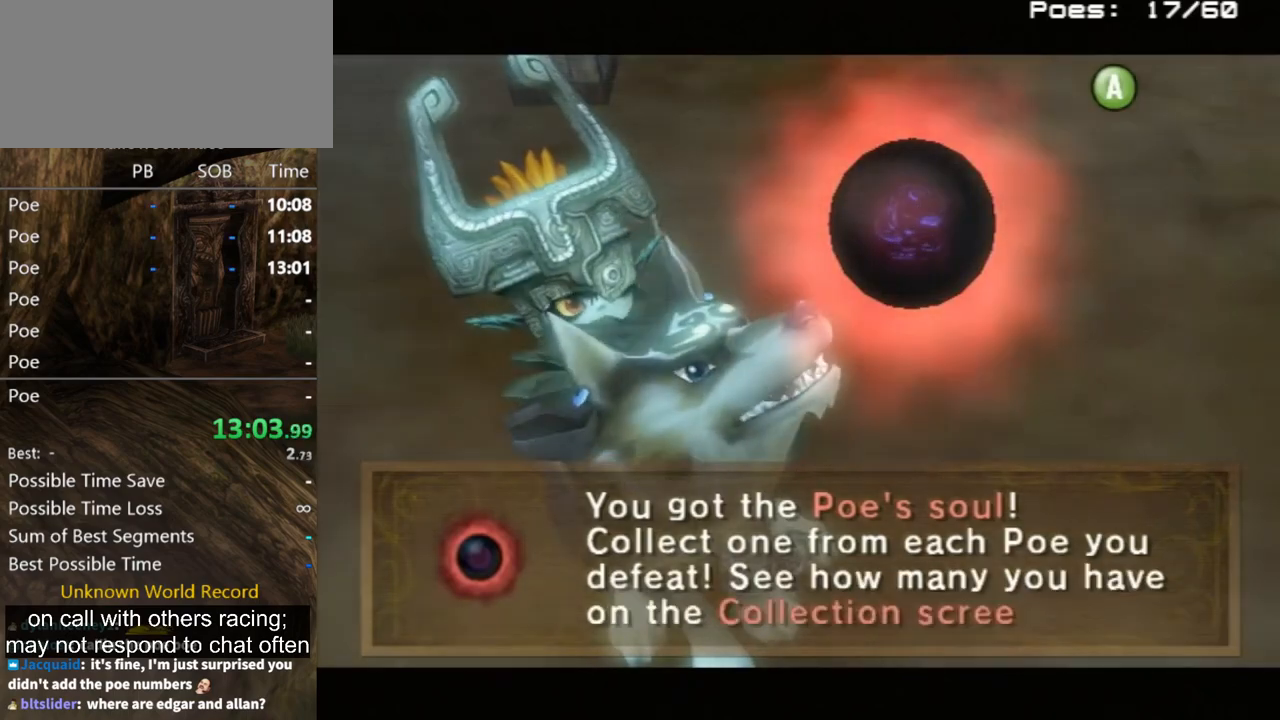
{"buttons": [], "left_stick": "center", "right_stick": "center", "events": [[33, "A", "up"], [33, "B", "up"], [100, "B", "down"], [133, "A", "down"], [133, "B", "up"], [167, "A", "up"], [233, "A", "down"], [267, "A", "up"], [333, "A", "down"], [367, "A", "up"]]}
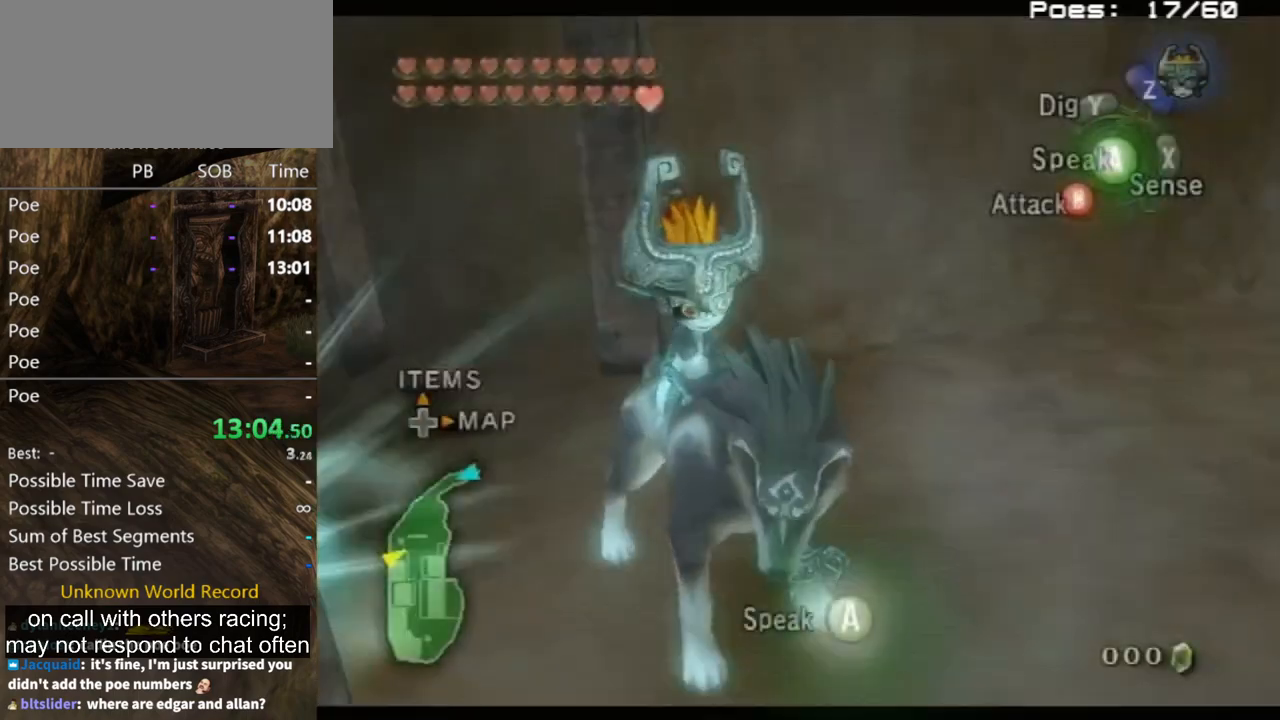
{"buttons": [], "left_stick": "center", "right_stick": "center", "events": [[100, "DPAD_RIGHT", "down"], [167, "DPAD_RIGHT", "up"]]}
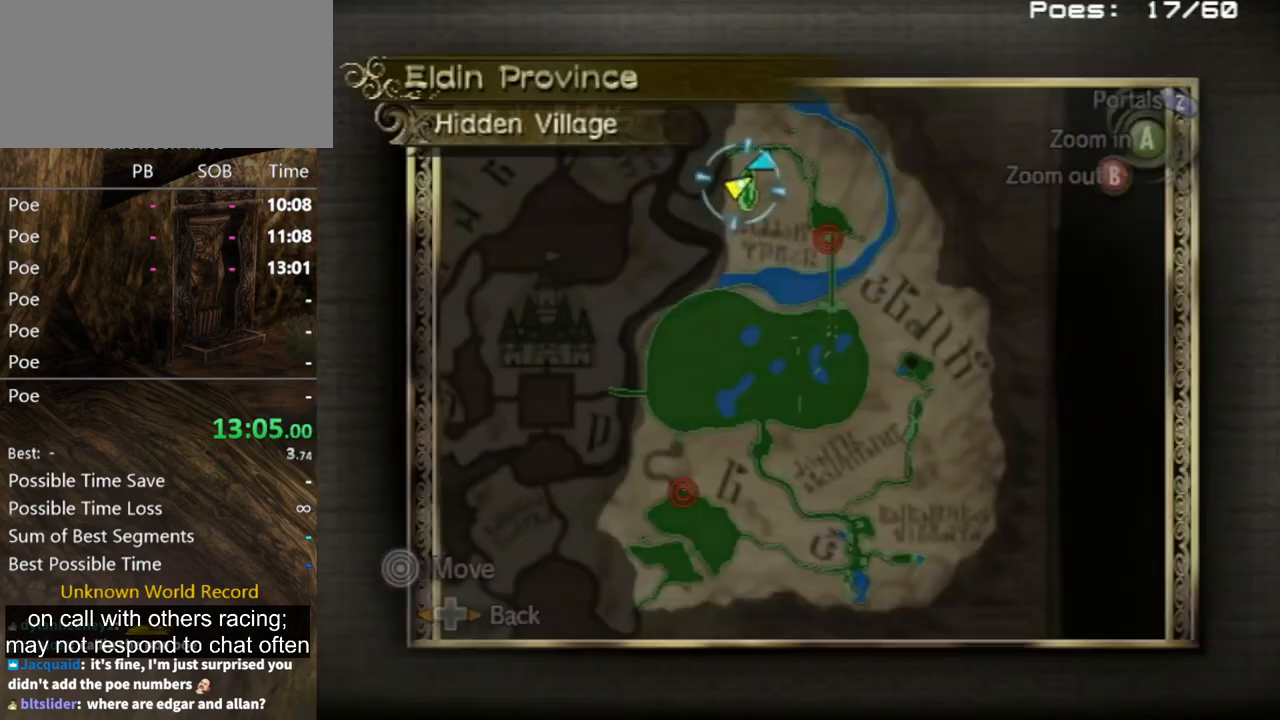
{"buttons": [], "left_stick": "down-left", "right_stick": "center", "events": [[67, "Z", "down"], [133, "Z", "up"], [133, "left_stick", "down-left"]]}
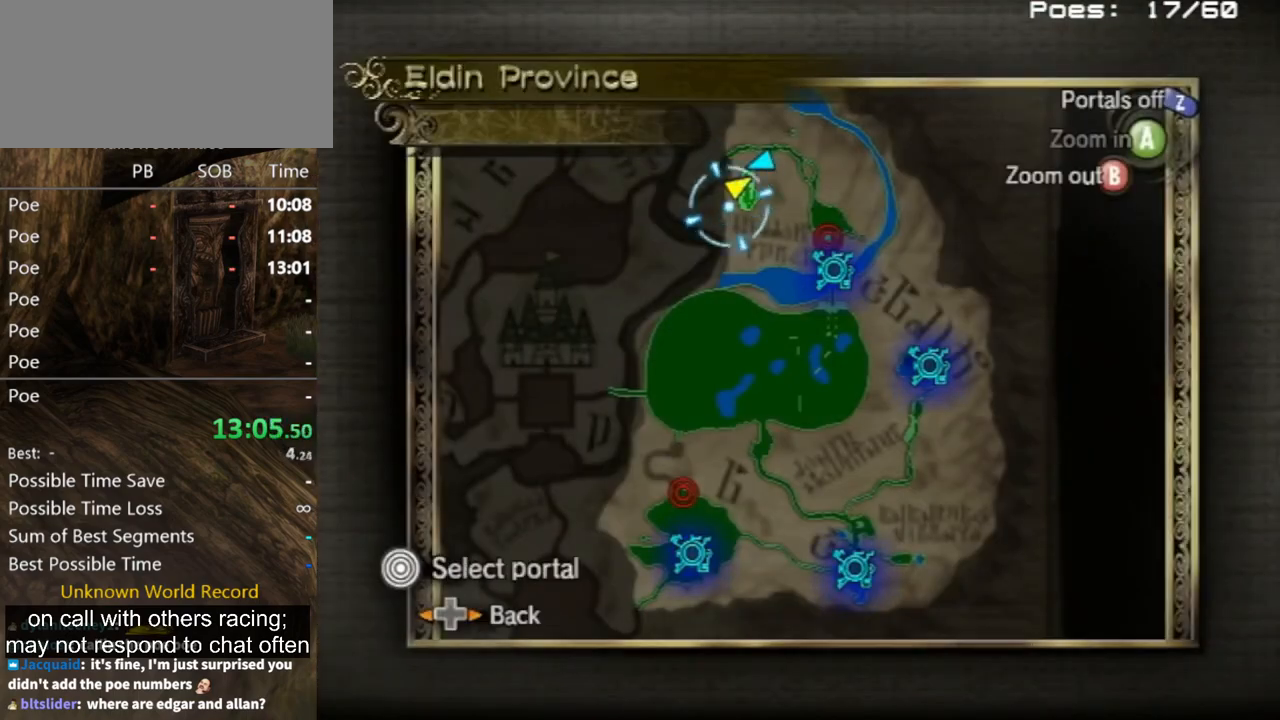
{"buttons": [], "left_stick": "down", "right_stick": "center", "events": [[167, "left_stick", "down"]]}
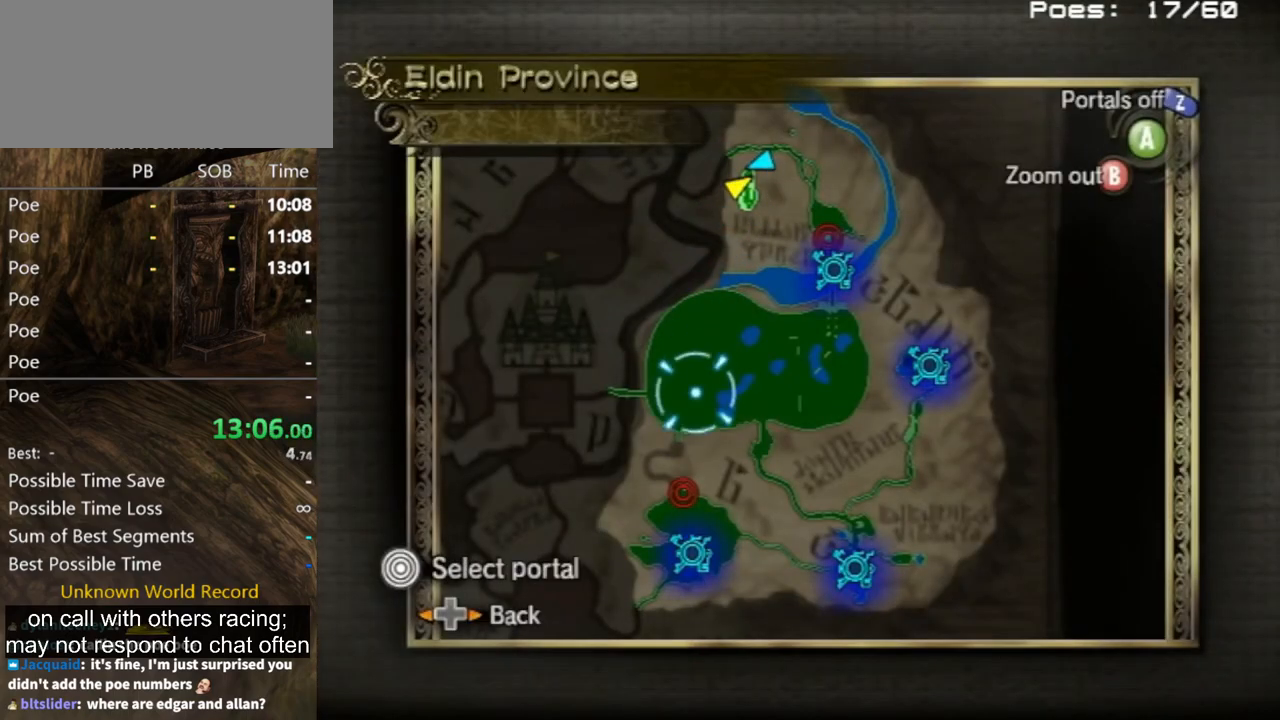
{"buttons": ["A"], "left_stick": "down", "right_stick": "center", "events": [[467, "A", "down"]]}
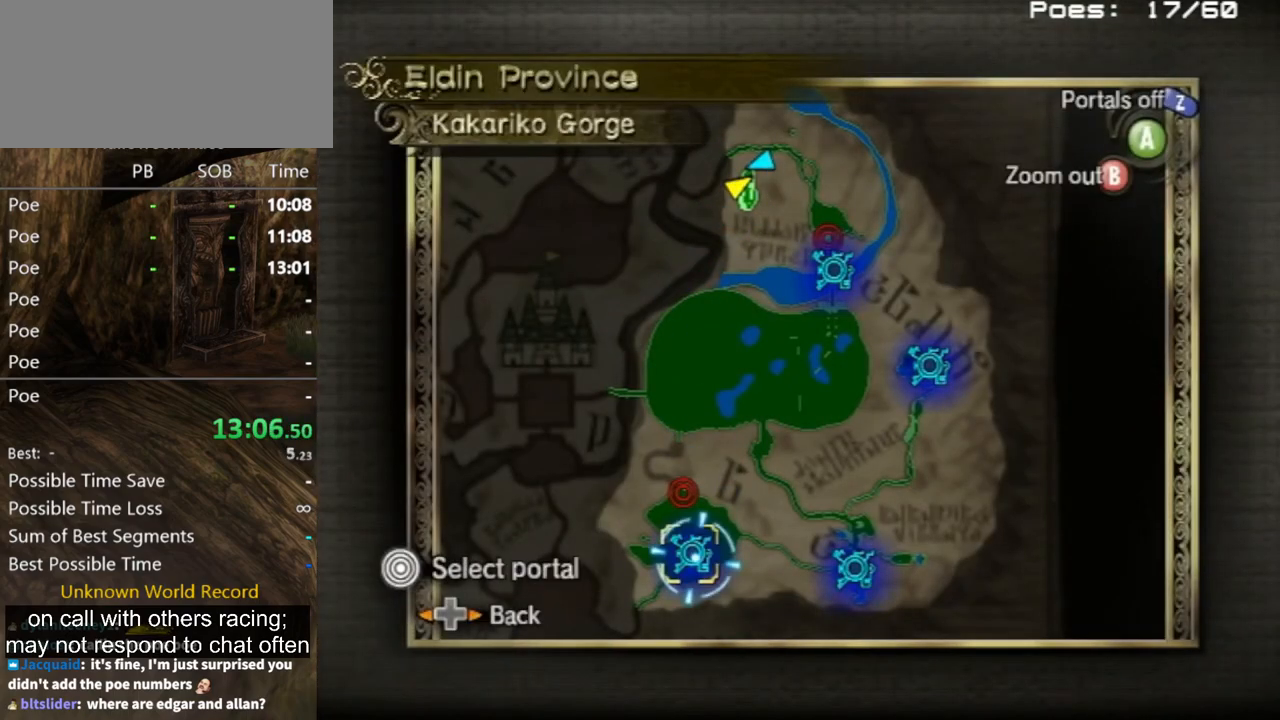
{"buttons": [], "left_stick": "center", "right_stick": "center", "events": [[33, "A", "up"], [33, "left_stick", "center"], [67, "A", "down"], [133, "A", "up"], [167, "A", "down"], [233, "A", "up"], [333, "A", "down"], [367, "A", "up"], [433, "A", "down"], [500, "A", "up"]]}
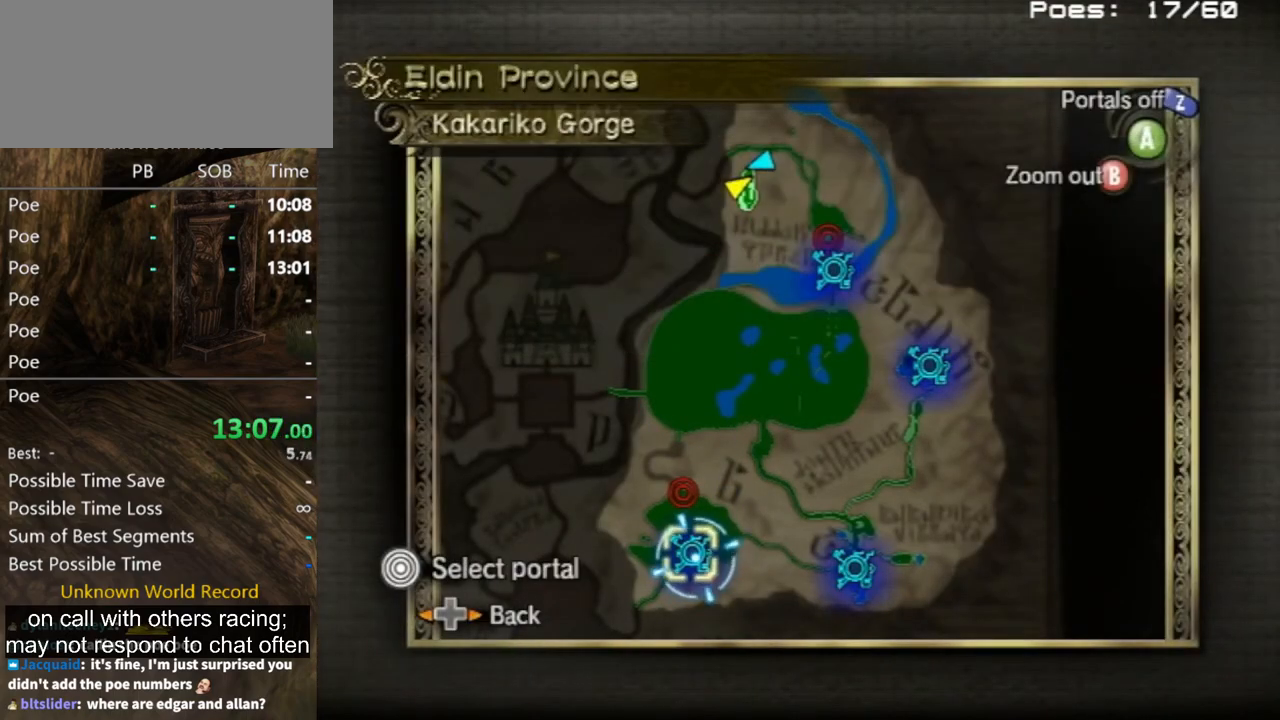
{"buttons": [], "left_stick": "center", "right_stick": "center", "events": [[167, "A", "down"], [200, "A", "up"]]}